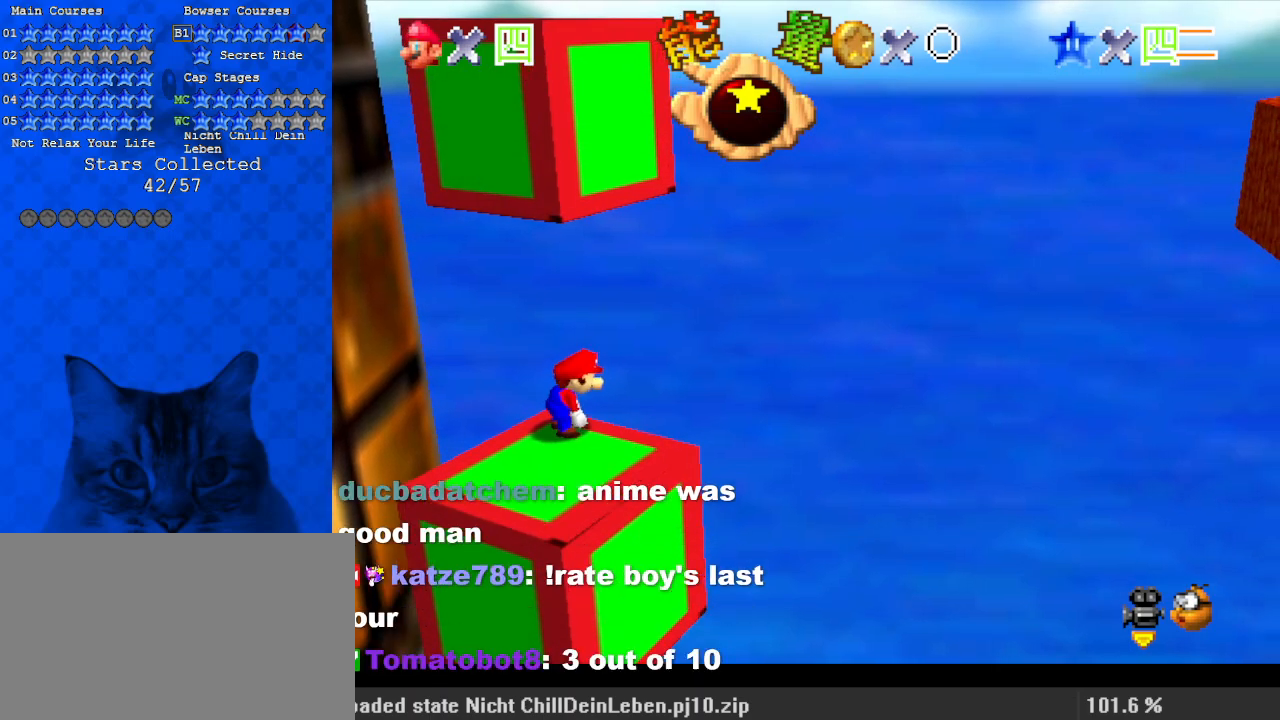
Gameplay with keyboard; each line is a JSON object with the keys held at the frame after it. "events" lists presses ("down") and releases ("up") of "a", "c", "ctrl", "d", "down", "left", "return", "right", "s", "shift", "up", "w", "x" and "y" between this image and that frame as [ms after this image, input, new state], when the widget could be followed in between. No other keys are recorded. Mouse input is not recorded.
{"keys": [], "events": []}
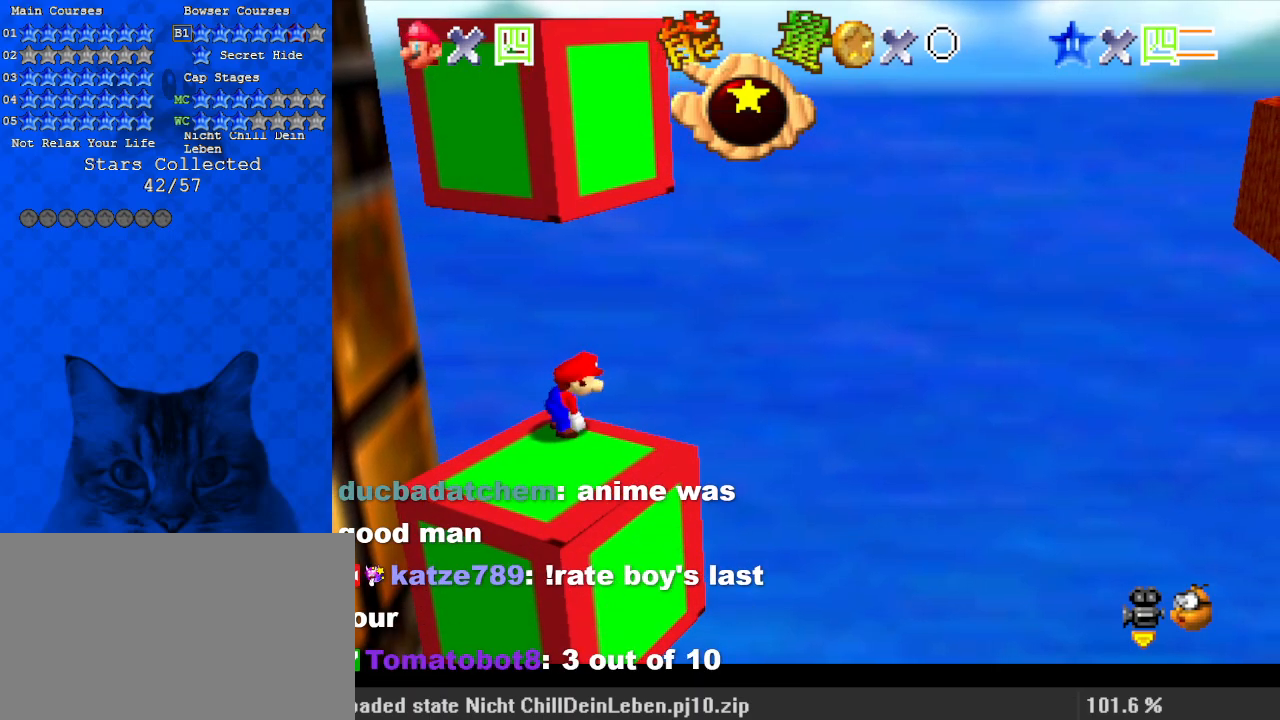
{"keys": ["down"], "events": [[233, "d", "down"], [333, "d", "up"], [367, "down", "down"]]}
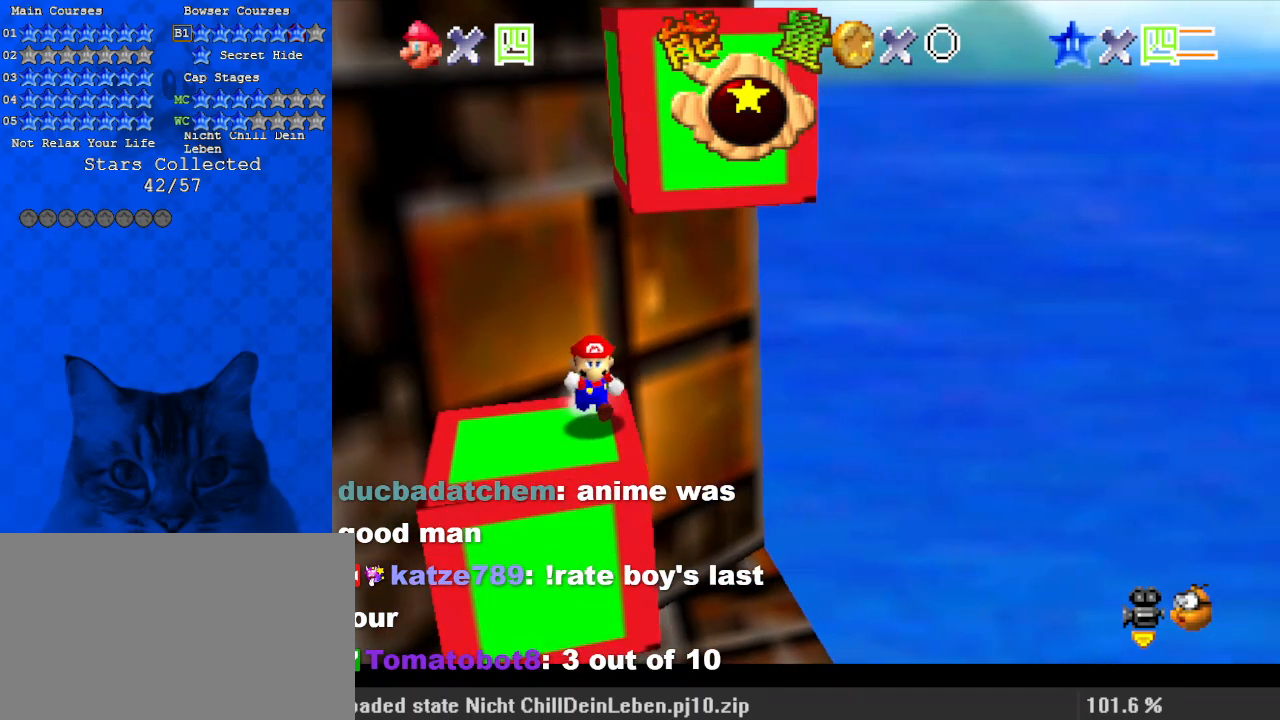
{"keys": ["left", "shift", "up"], "events": [[67, "right", "down"], [100, "down", "up"], [133, "left", "down"], [133, "up", "down"], [200, "right", "up"], [233, "left", "up"], [233, "shift", "down"], [433, "left", "down"]]}
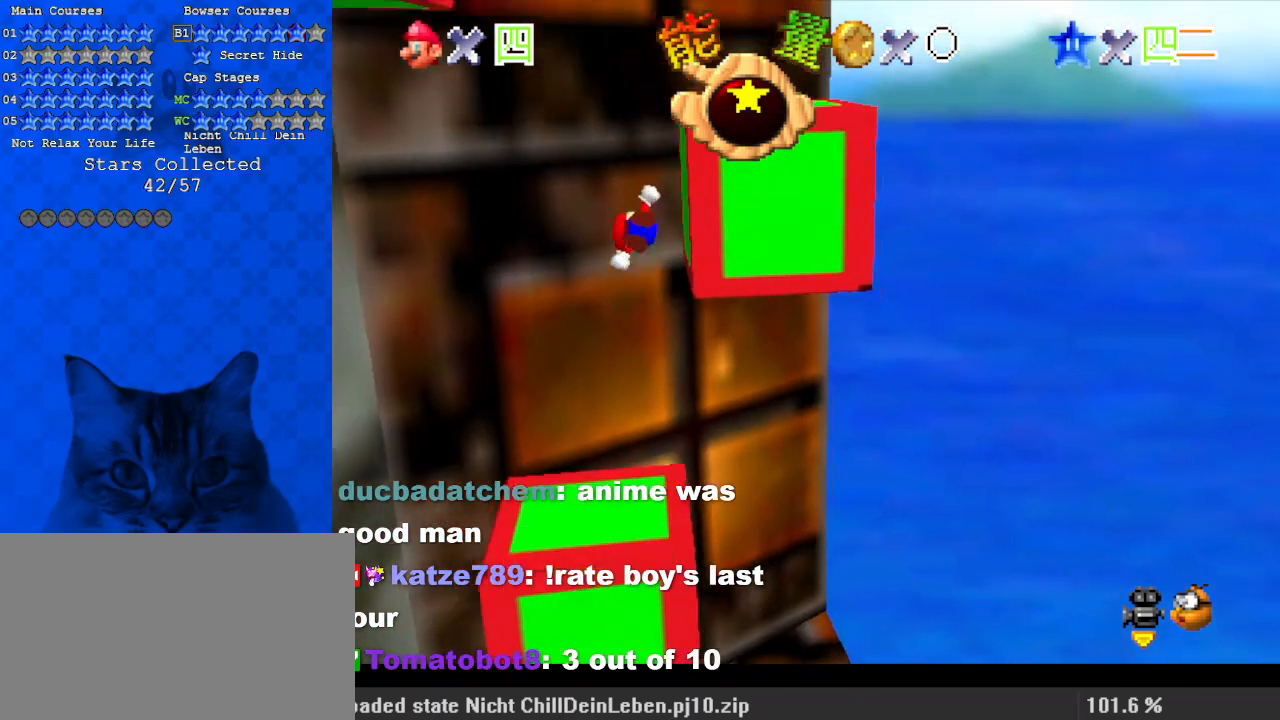
{"keys": ["down", "right", "shift"], "events": [[33, "left", "up"], [67, "right", "down"], [67, "shift", "up"], [100, "d", "down"], [100, "up", "up"], [233, "down", "down"], [300, "d", "up"], [400, "shift", "down"]]}
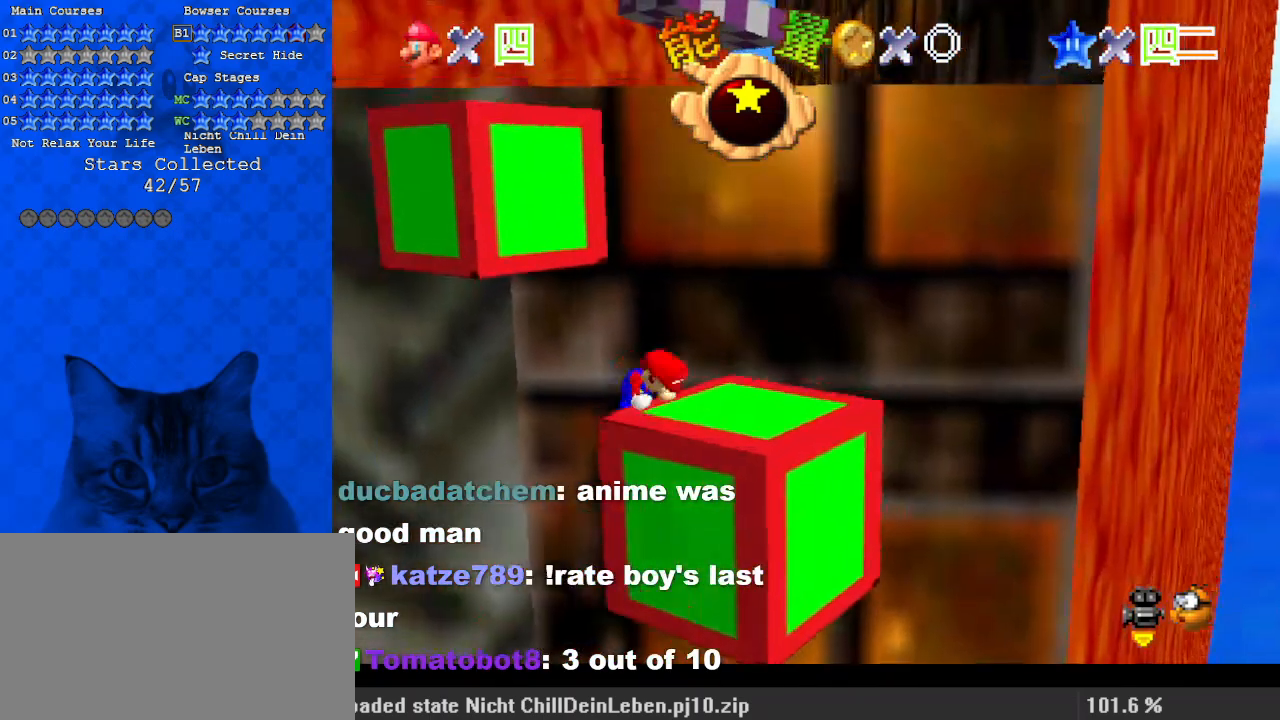
{"keys": ["down"], "events": [[33, "d", "down"], [67, "shift", "up"], [133, "down", "up"], [167, "down", "down"], [200, "d", "up"], [267, "right", "up"]]}
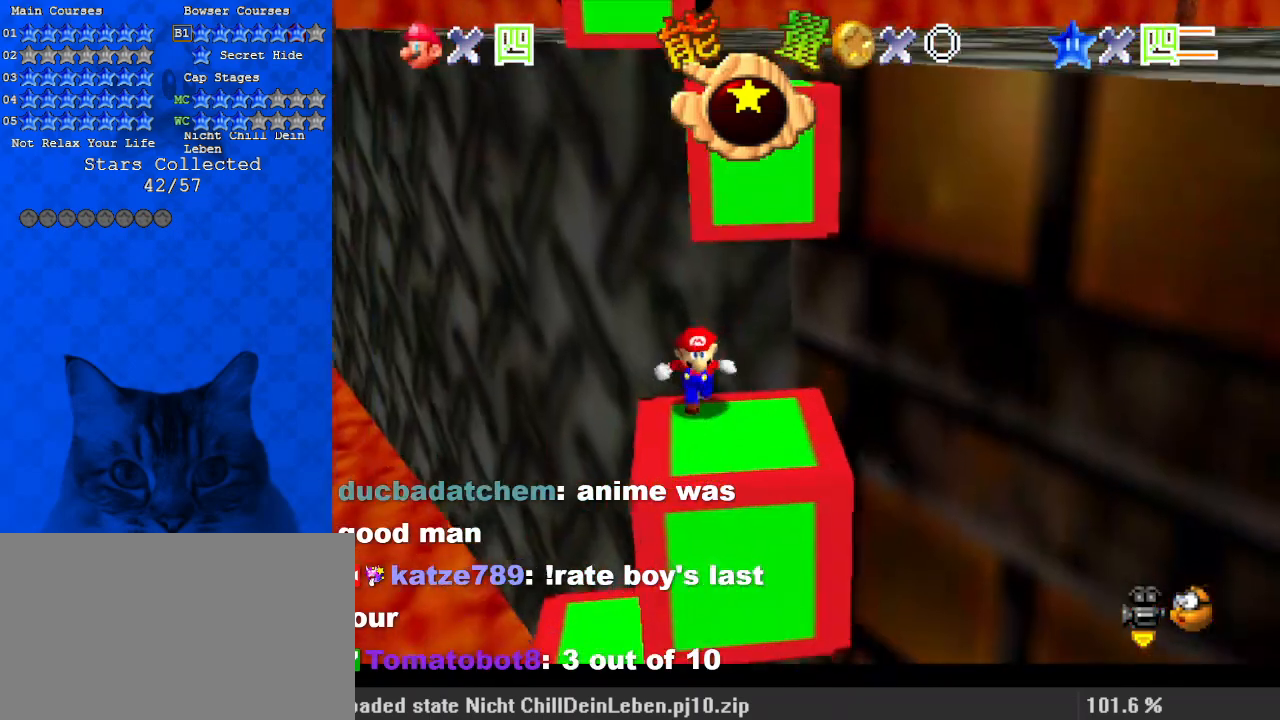
{"keys": ["up"], "events": [[100, "right", "down"], [233, "down", "up"], [267, "left", "down"], [300, "up", "down"], [367, "right", "up"], [400, "left", "up"]]}
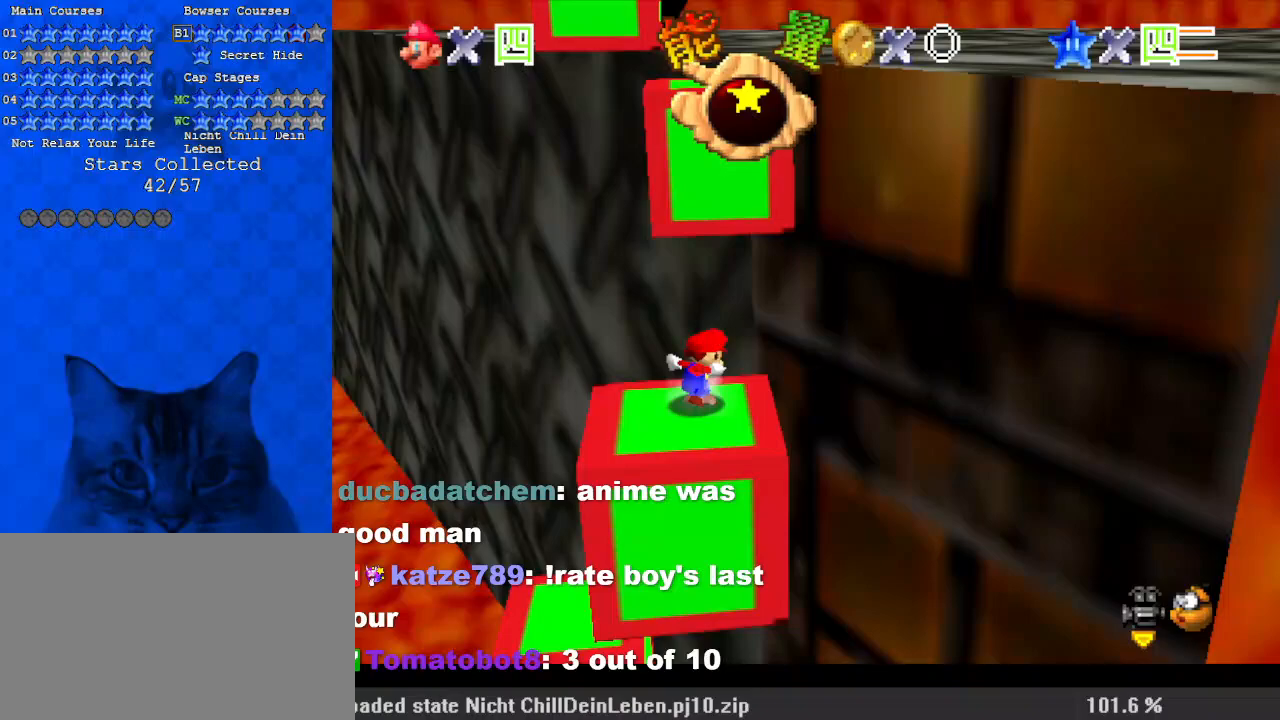
{"keys": ["shift", "up"], "events": [[133, "shift", "down"]]}
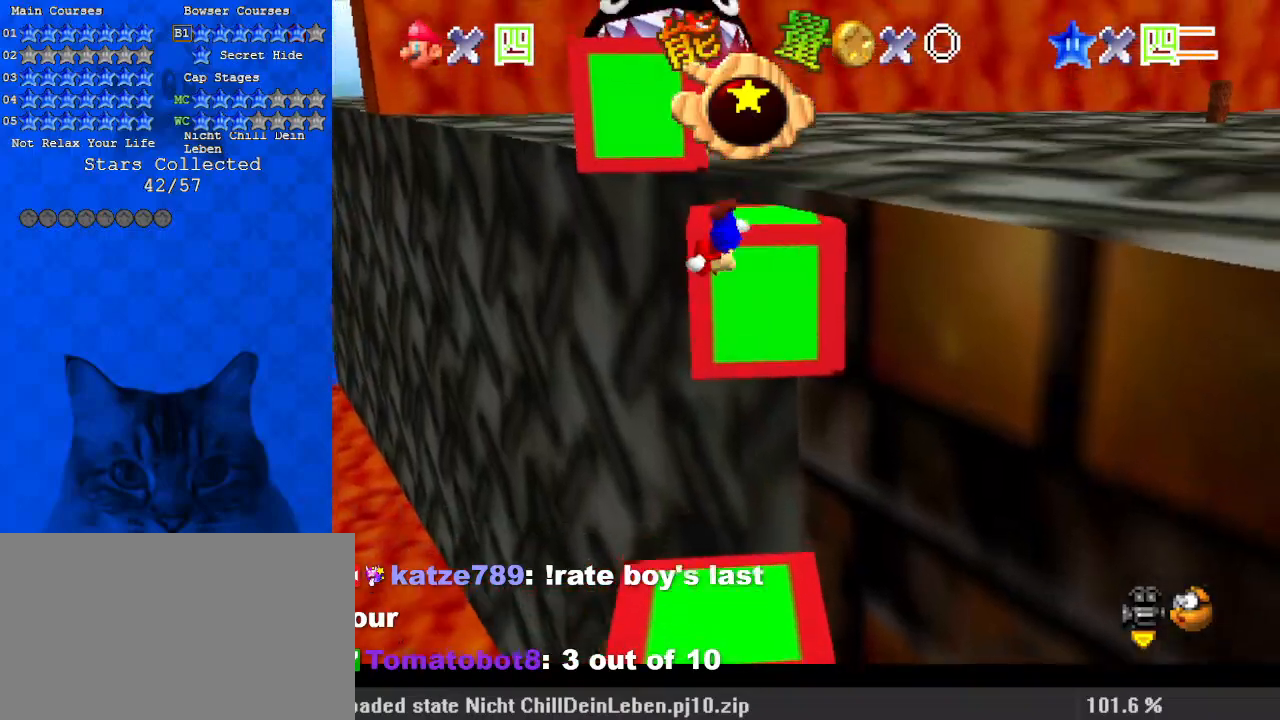
{"keys": ["right", "up"], "events": [[300, "shift", "up"], [333, "right", "down"]]}
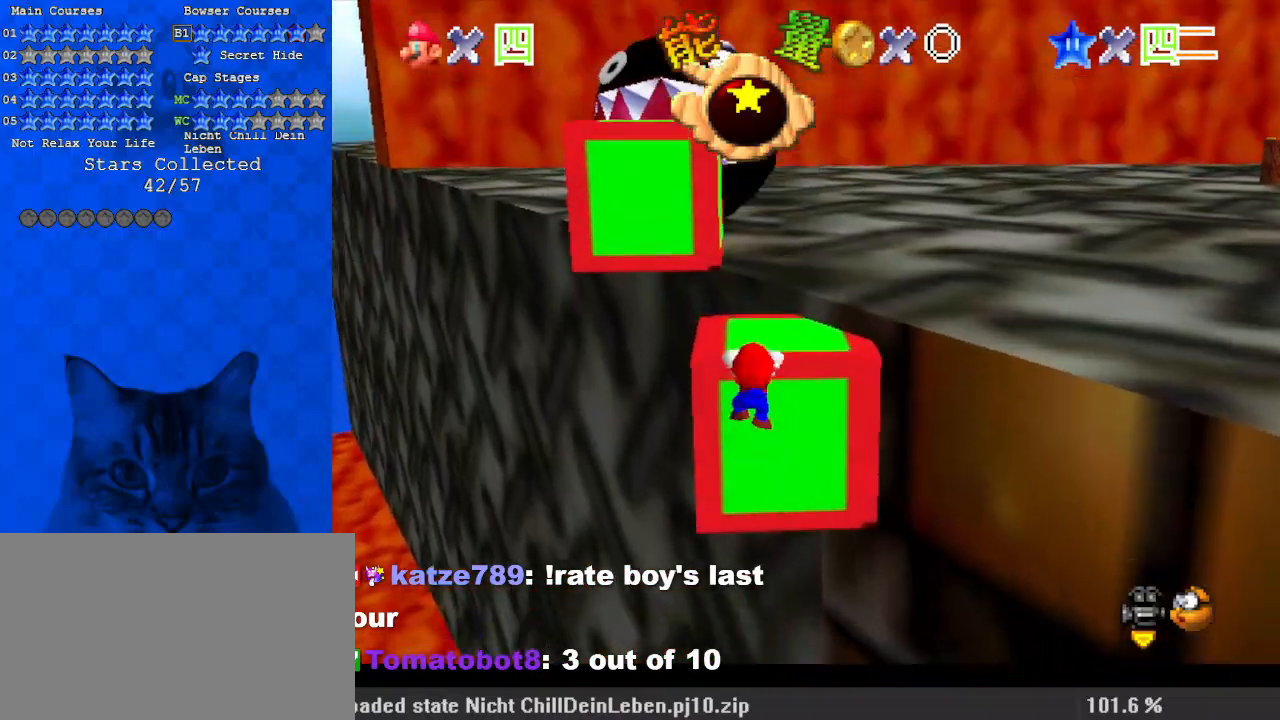
{"keys": ["a", "up"], "events": [[67, "shift", "down"], [200, "shift", "up"], [333, "right", "up"], [433, "a", "down"]]}
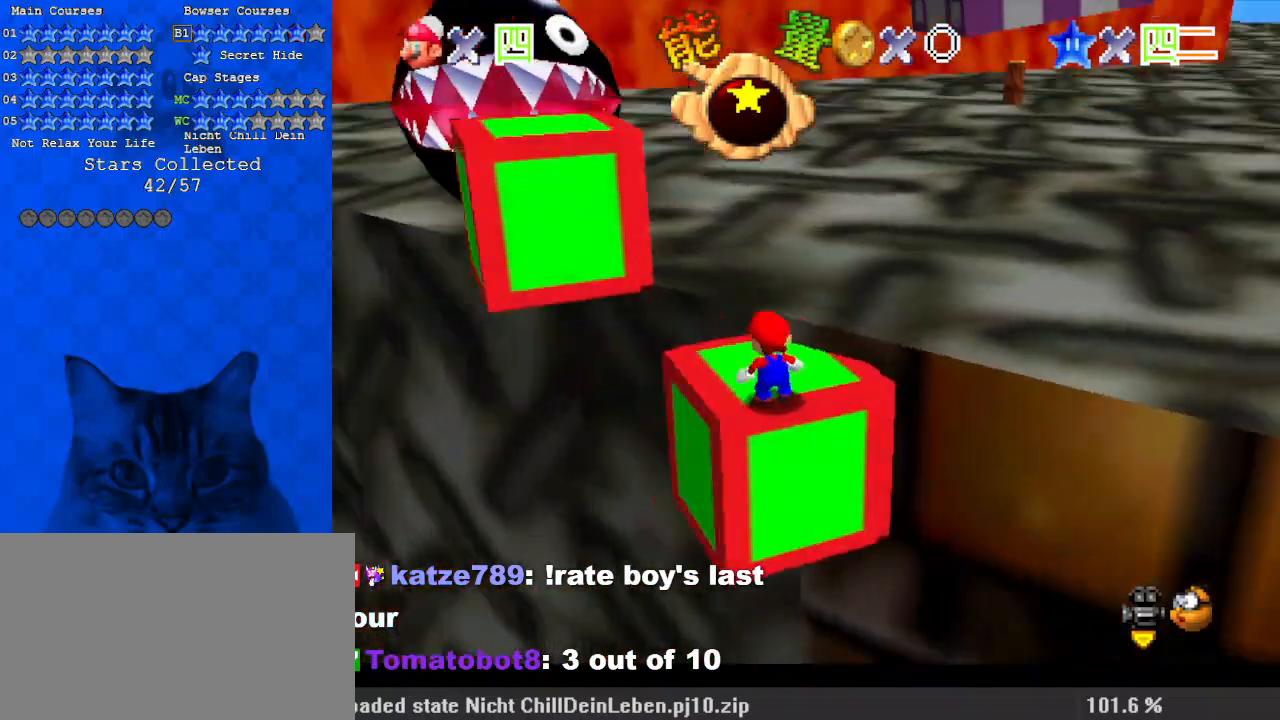
{"keys": ["shift", "up"], "events": [[33, "w", "down"], [67, "a", "up"], [200, "w", "up"], [300, "left", "down"], [367, "left", "up"], [367, "shift", "down"]]}
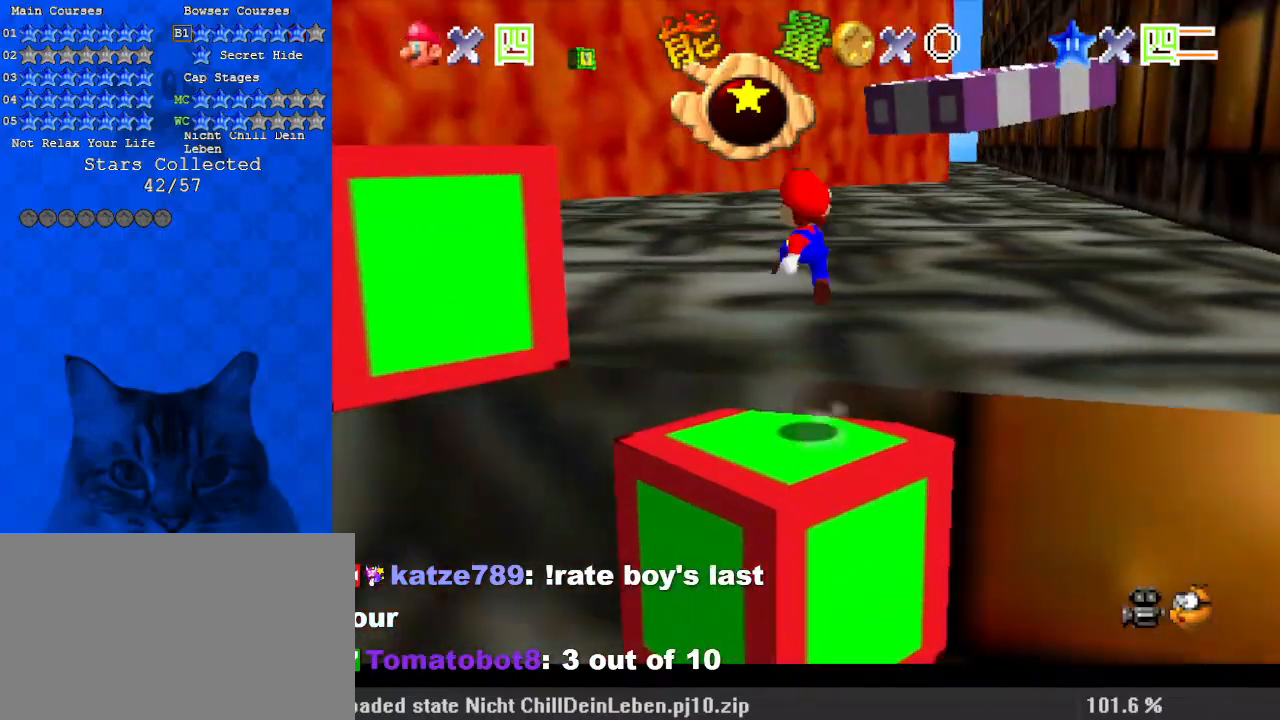
{"keys": ["up"], "events": [[300, "shift", "up"]]}
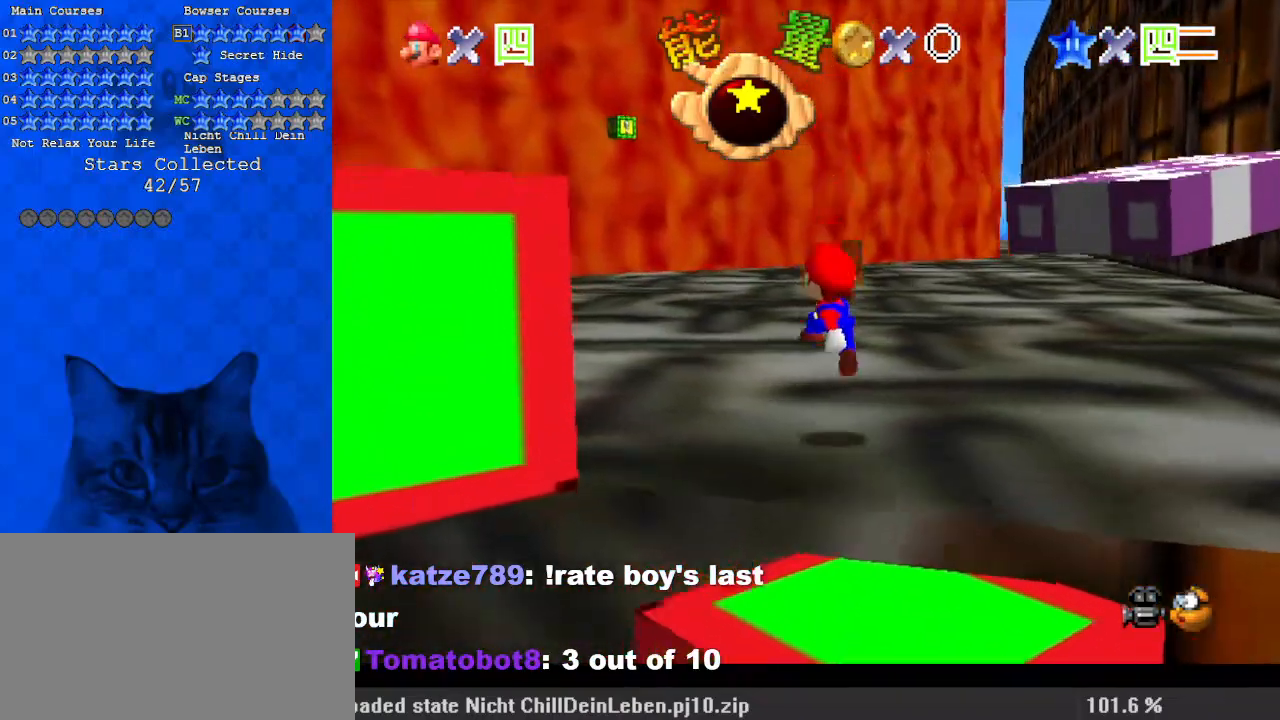
{"keys": ["left", "up"], "events": [[33, "ctrl", "down"], [100, "ctrl", "up"], [133, "shift", "down"], [200, "ctrl", "down"], [400, "ctrl", "up"], [400, "shift", "up"], [467, "left", "down"]]}
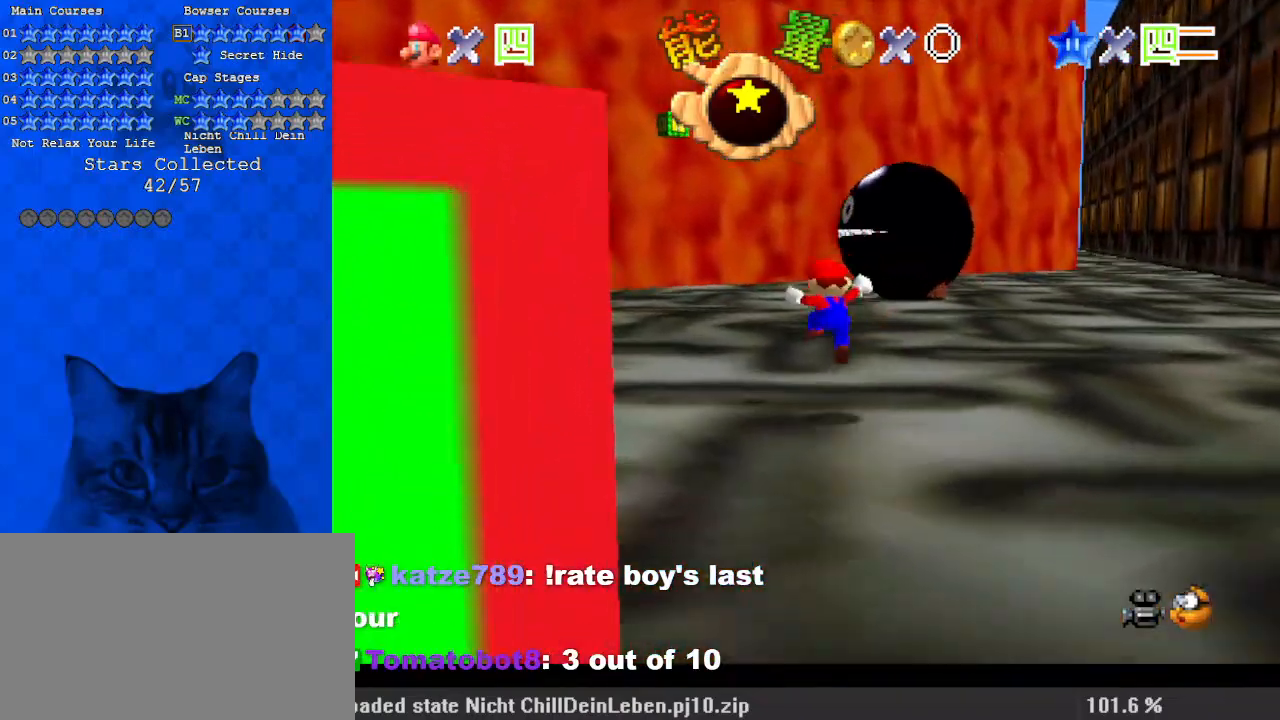
{"keys": ["left", "up"], "events": [[133, "ctrl", "down"], [300, "left", "up"], [333, "ctrl", "up"], [367, "left", "down"]]}
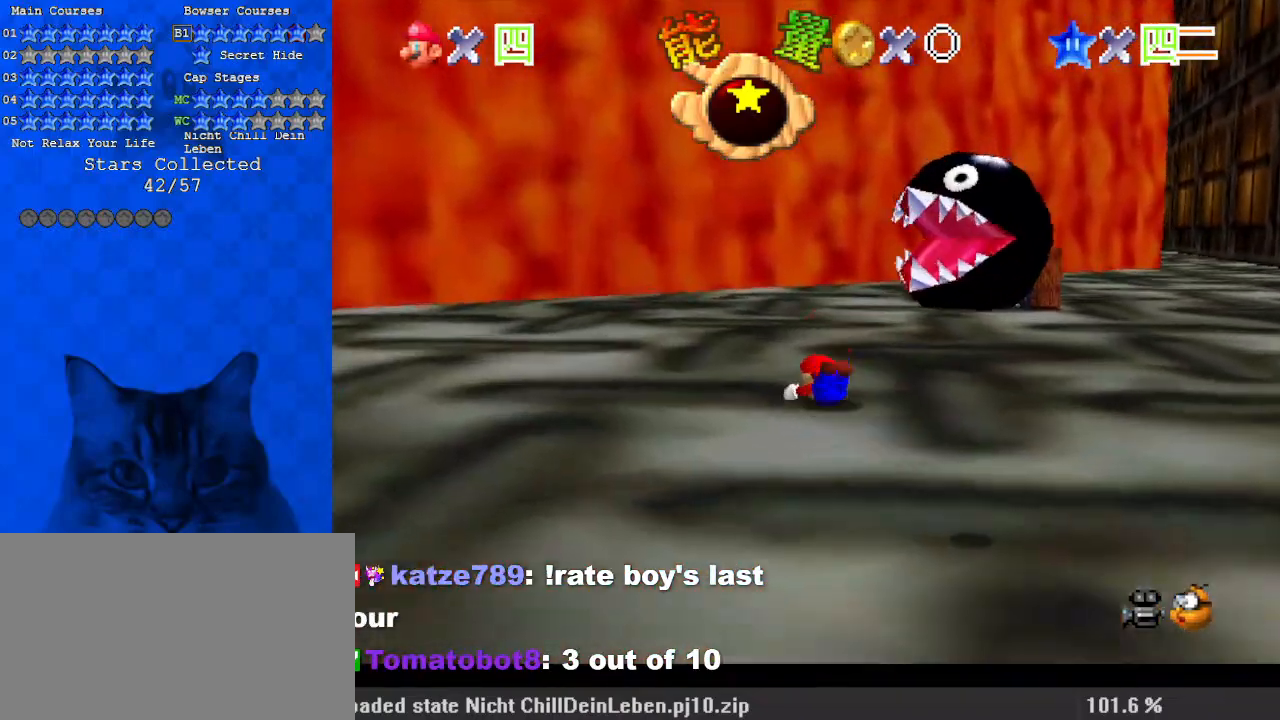
{"keys": ["left", "shift", "up"], "events": [[33, "shift", "down"]]}
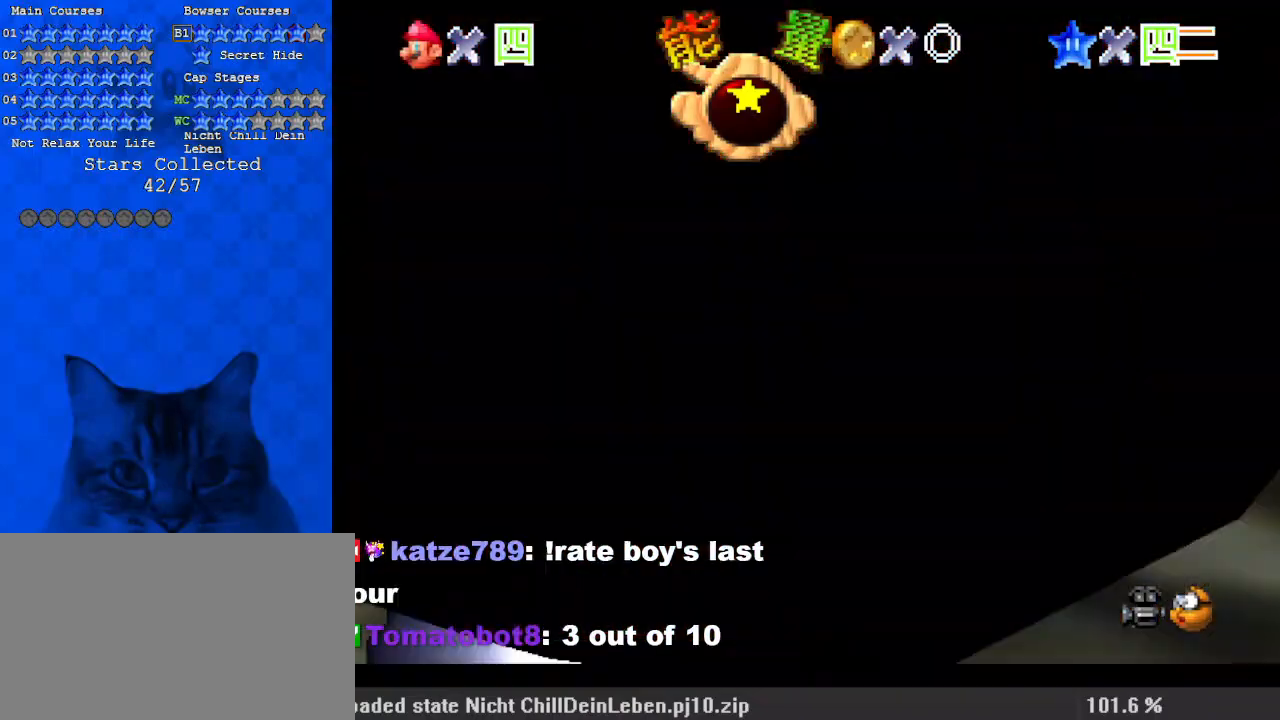
{"keys": ["left", "shift"], "events": [[133, "ctrl", "down"], [133, "left", "up"], [200, "up", "up"], [267, "shift", "up"], [300, "ctrl", "up"], [367, "down", "down"], [367, "left", "down"], [500, "down", "up"], [500, "shift", "down"]]}
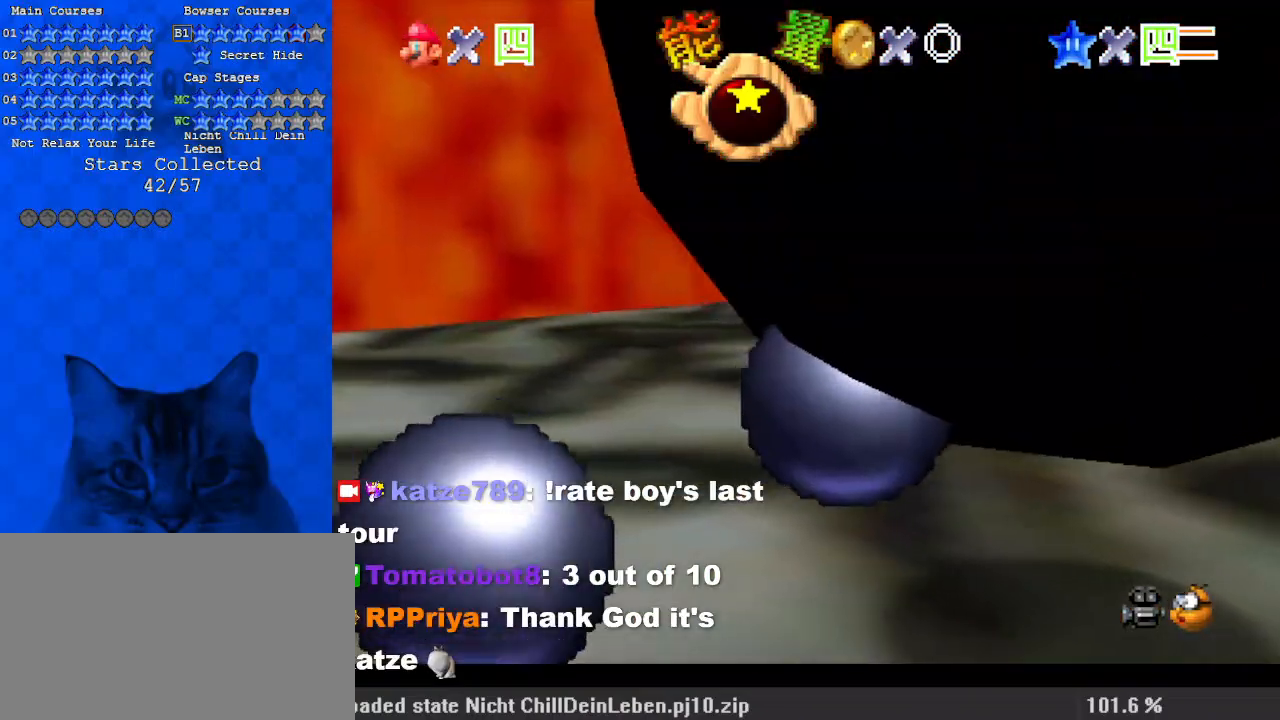
{"keys": ["left"], "events": [[67, "a", "down"], [67, "s", "down"], [133, "shift", "up"], [133, "up", "down"], [233, "s", "up"], [267, "a", "up"], [267, "up", "up"]]}
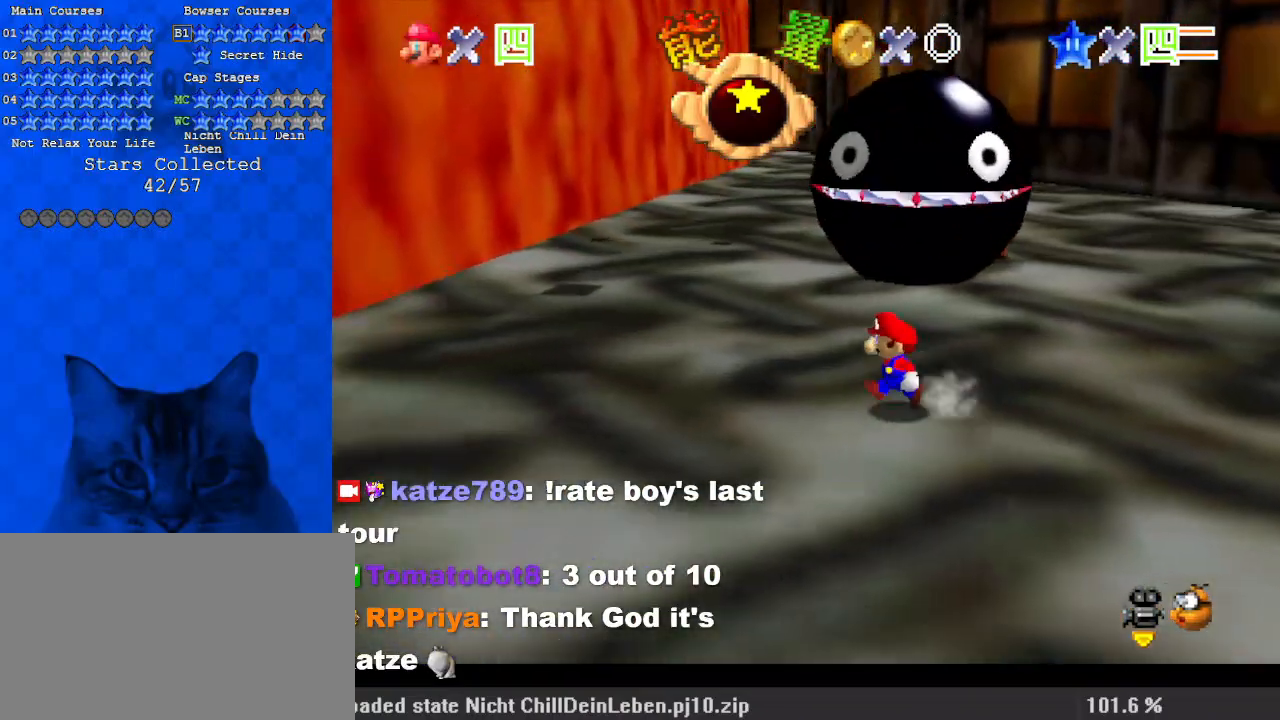
{"keys": ["down", "left"], "events": [[100, "down", "down"]]}
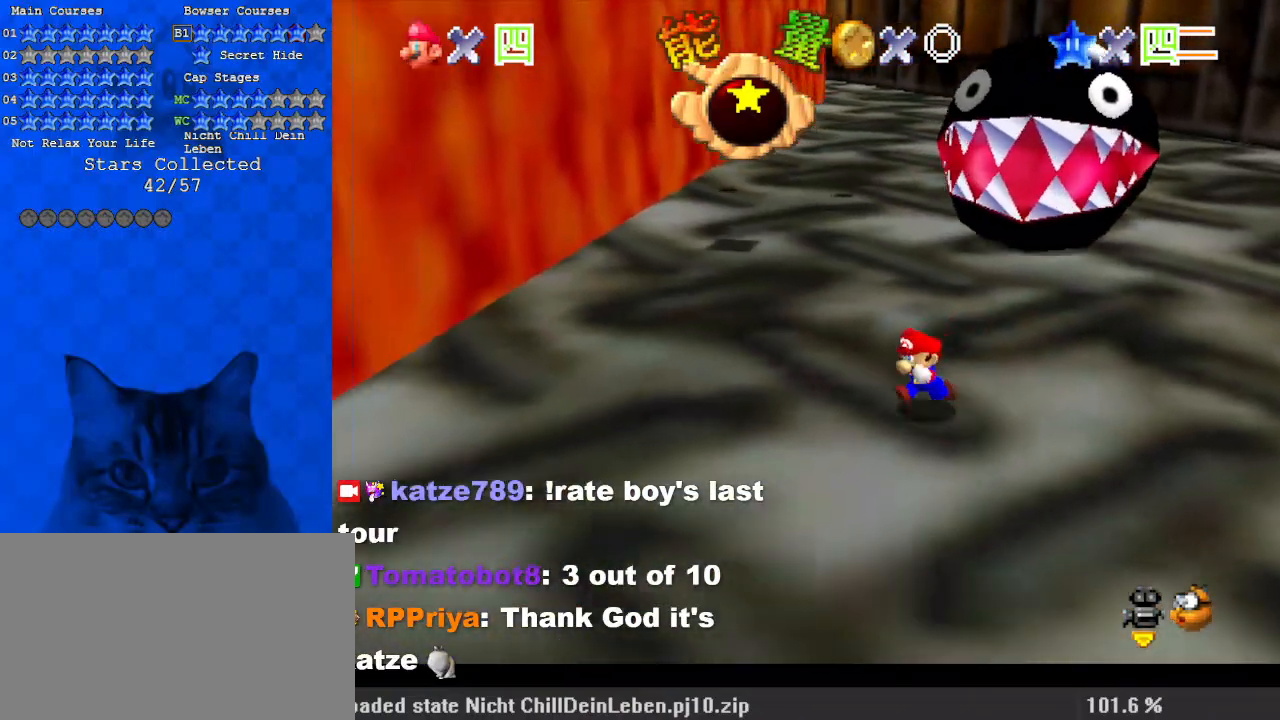
{"keys": ["left", "up"], "events": [[300, "down", "up"], [433, "up", "down"]]}
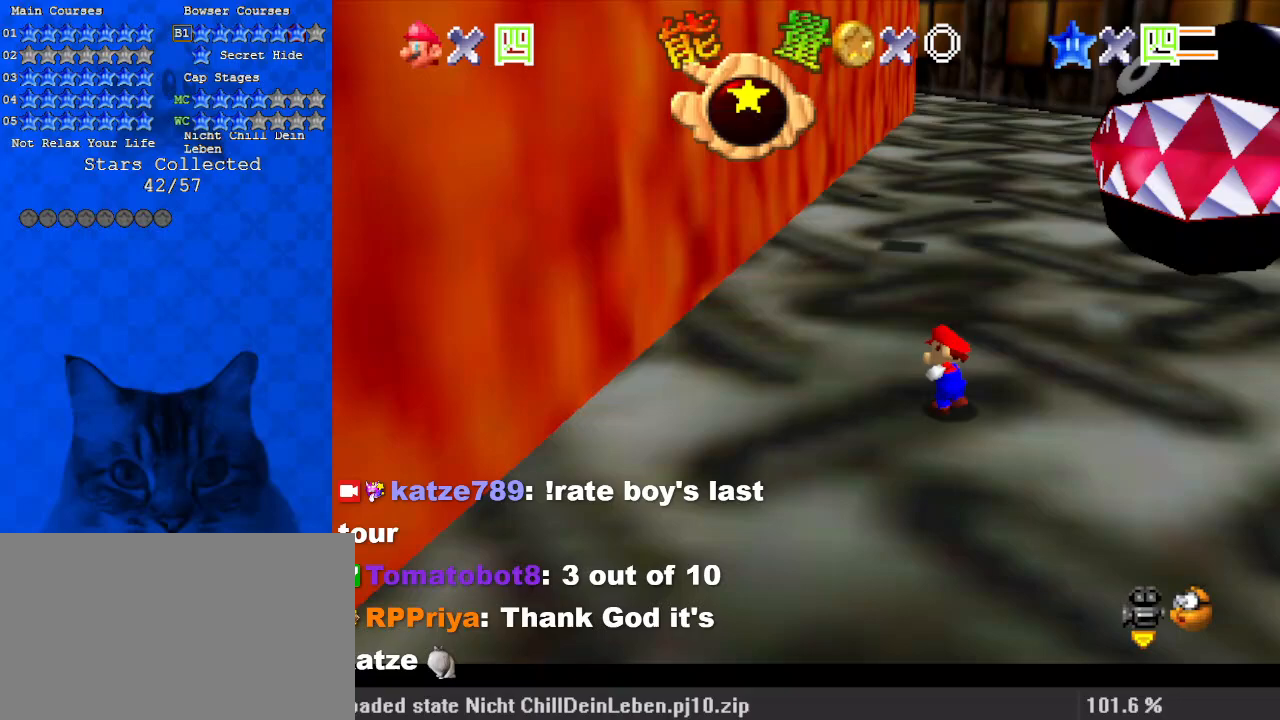
{"keys": ["left", "up"], "events": [[67, "left", "up"], [167, "ctrl", "down"], [167, "shift", "down"], [167, "up", "up"], [233, "down", "down"], [300, "left", "down"], [333, "ctrl", "up"], [333, "down", "up"], [333, "shift", "up"], [467, "up", "down"]]}
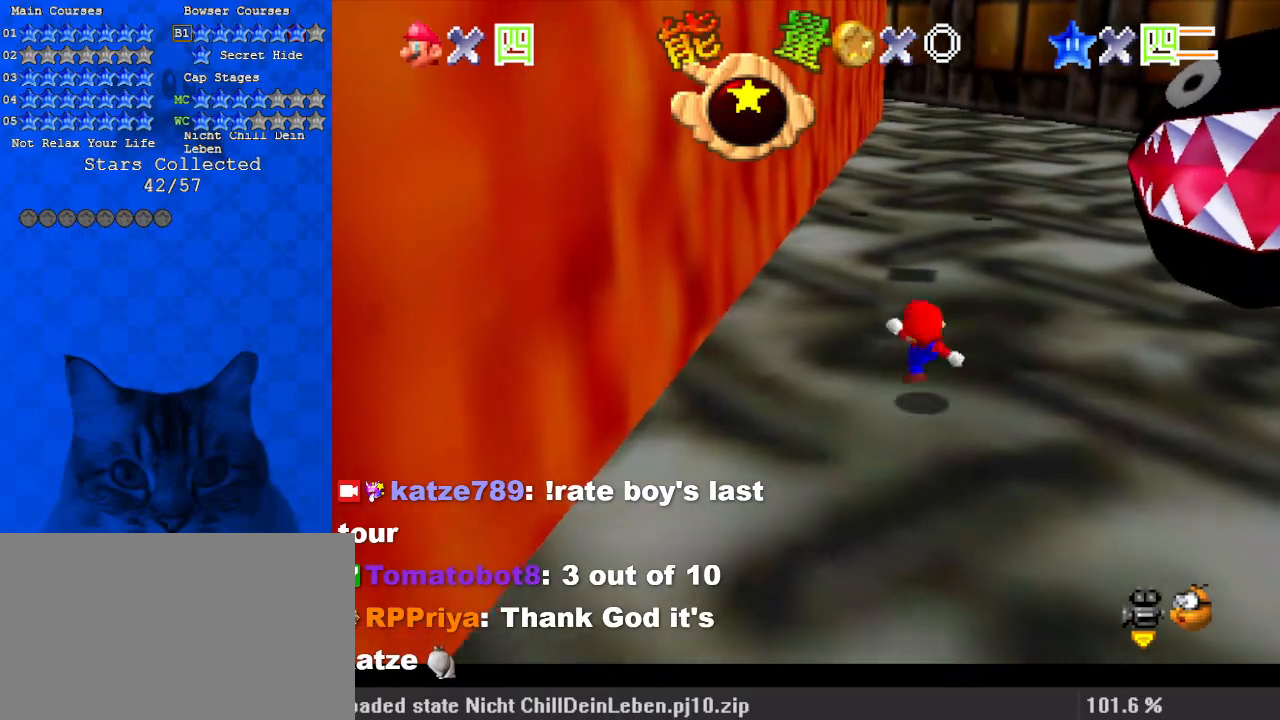
{"keys": ["up"], "events": [[33, "left", "up"], [67, "shift", "down"], [100, "shift", "up"]]}
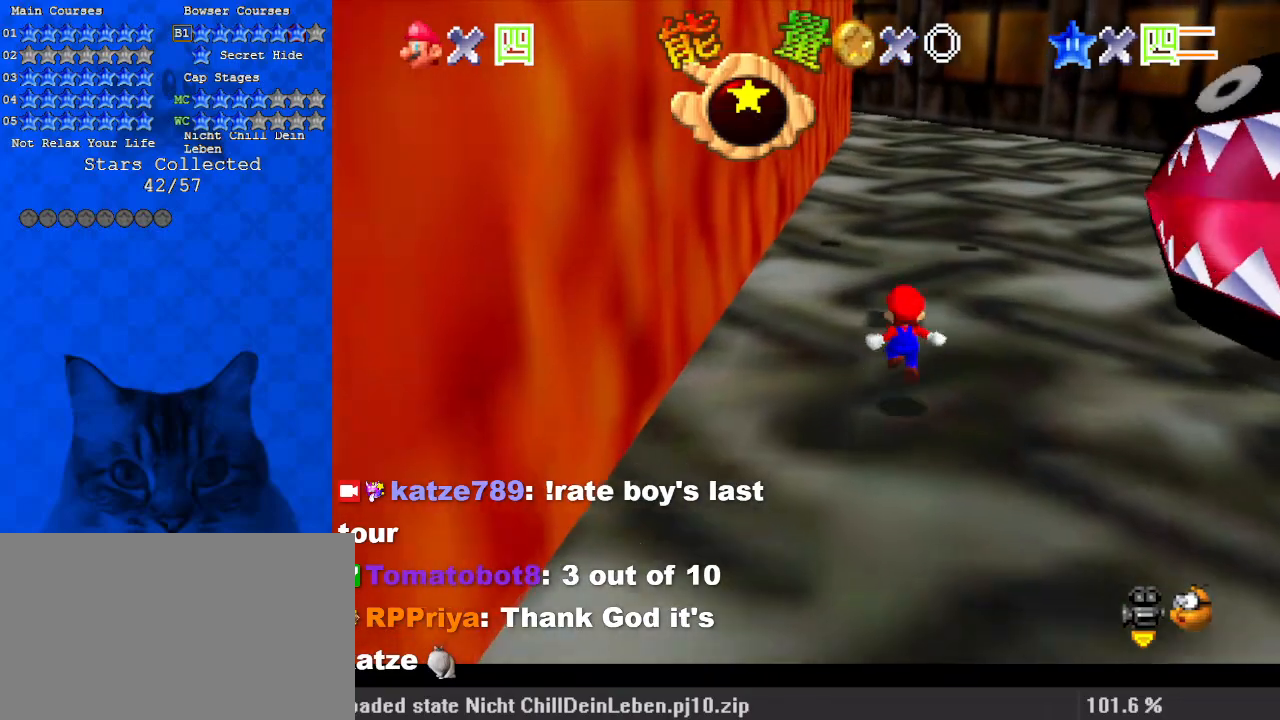
{"keys": ["down", "right", "shift"], "events": [[133, "shift", "down"], [400, "up", "up"], [433, "right", "down"], [500, "down", "down"]]}
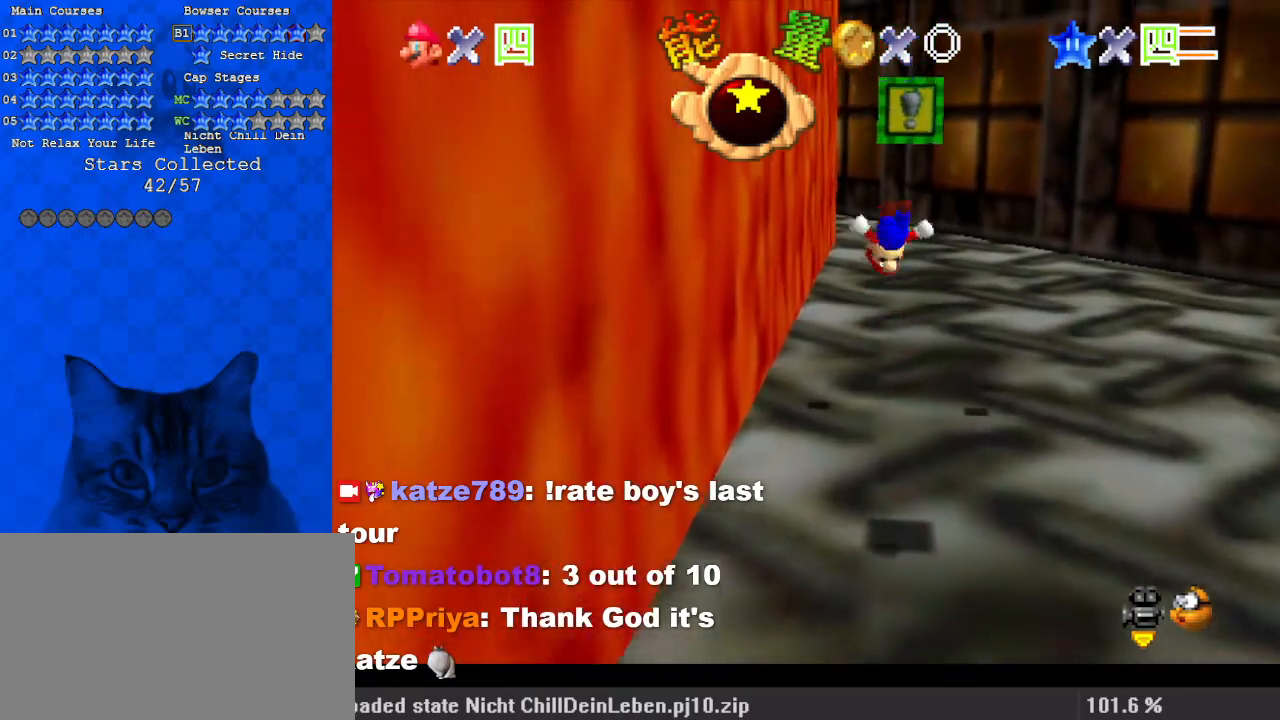
{"keys": ["up"], "events": [[100, "down", "up"], [100, "right", "up"], [100, "shift", "up"], [133, "y", "down"], [233, "shift", "down"], [267, "up", "down"], [333, "y", "up"], [400, "shift", "up"]]}
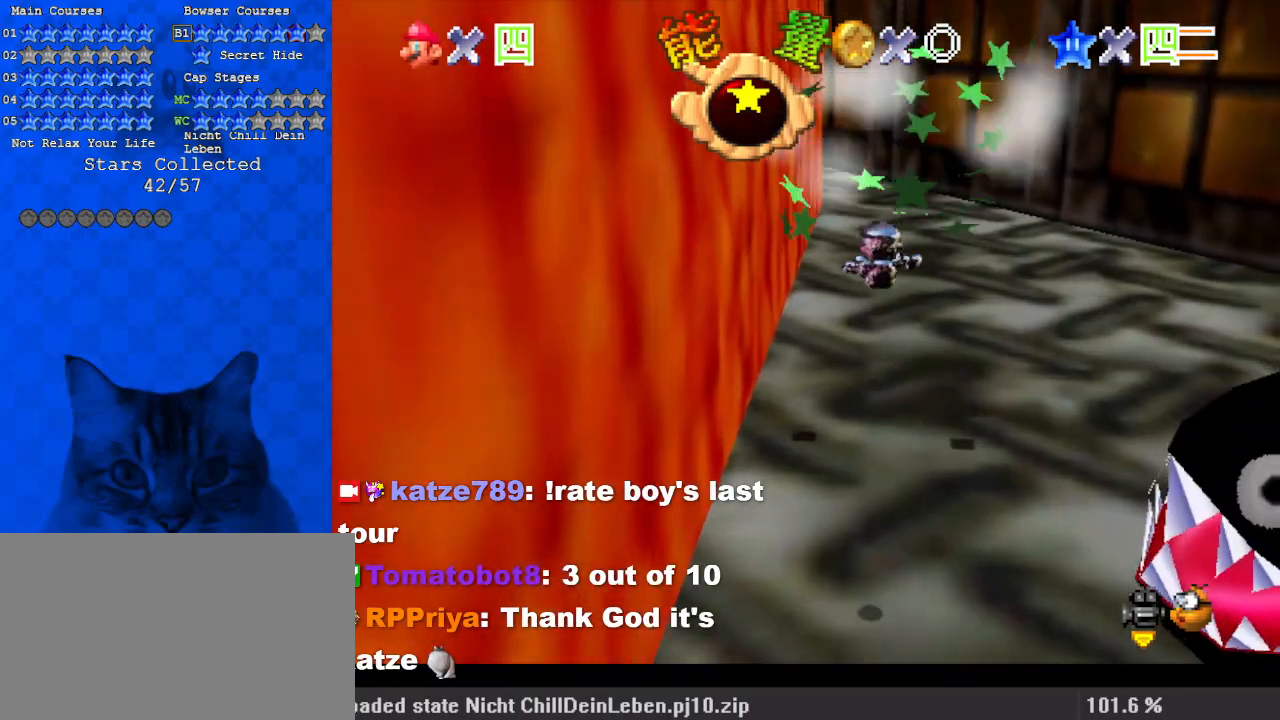
{"keys": ["shift", "up"], "events": [[500, "shift", "down"]]}
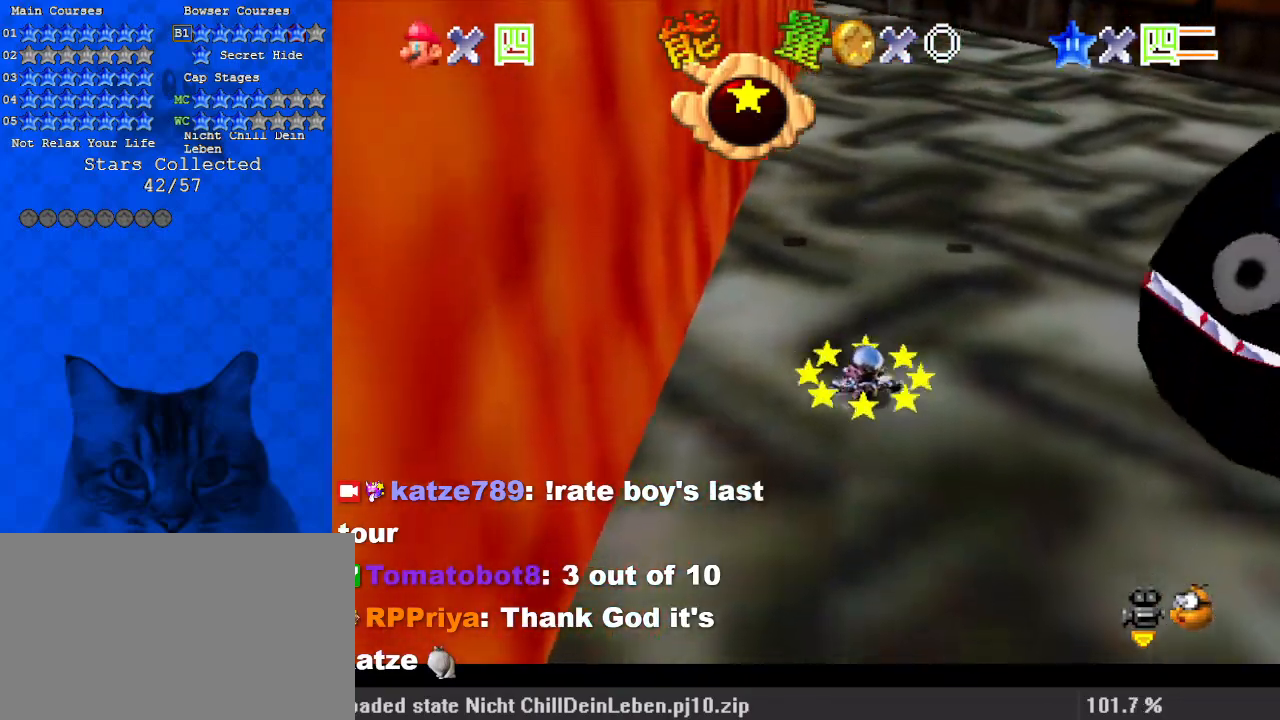
{"keys": ["up"], "events": [[100, "left", "down"], [333, "ctrl", "down"], [433, "left", "up"], [433, "shift", "up"], [467, "ctrl", "up"]]}
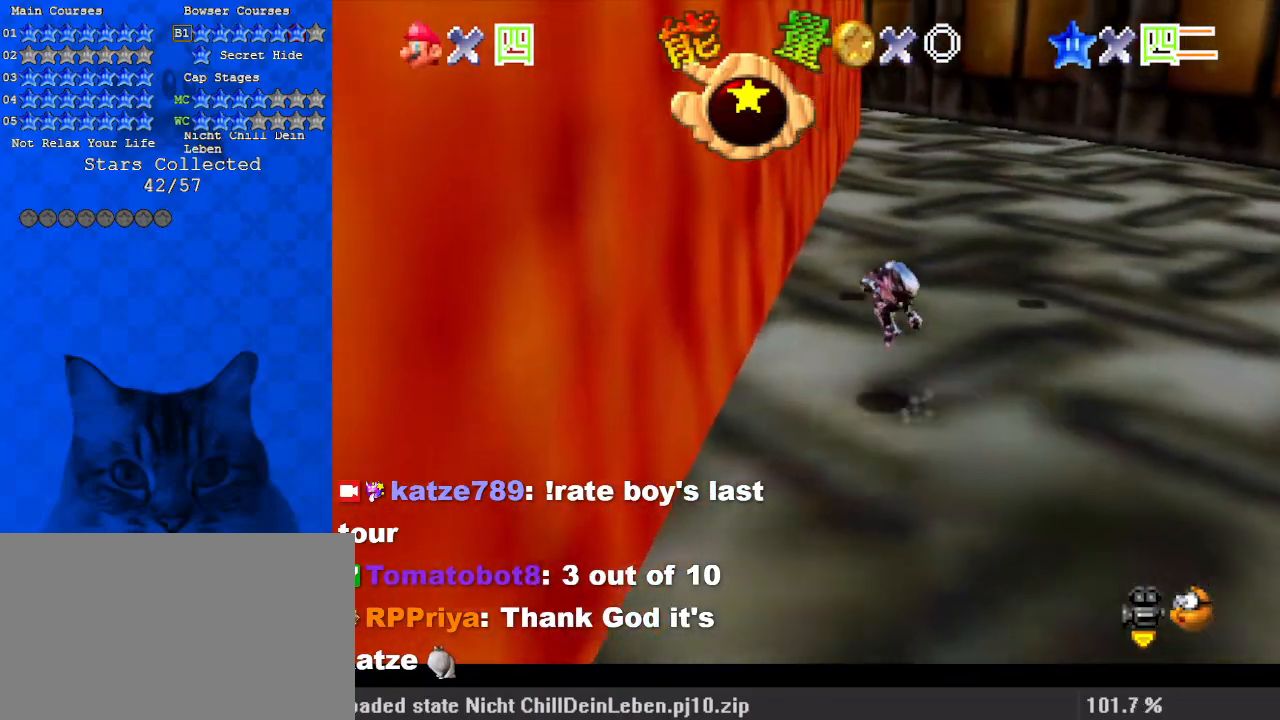
{"keys": ["left", "shift", "up"], "events": [[67, "left", "down"], [267, "shift", "down"]]}
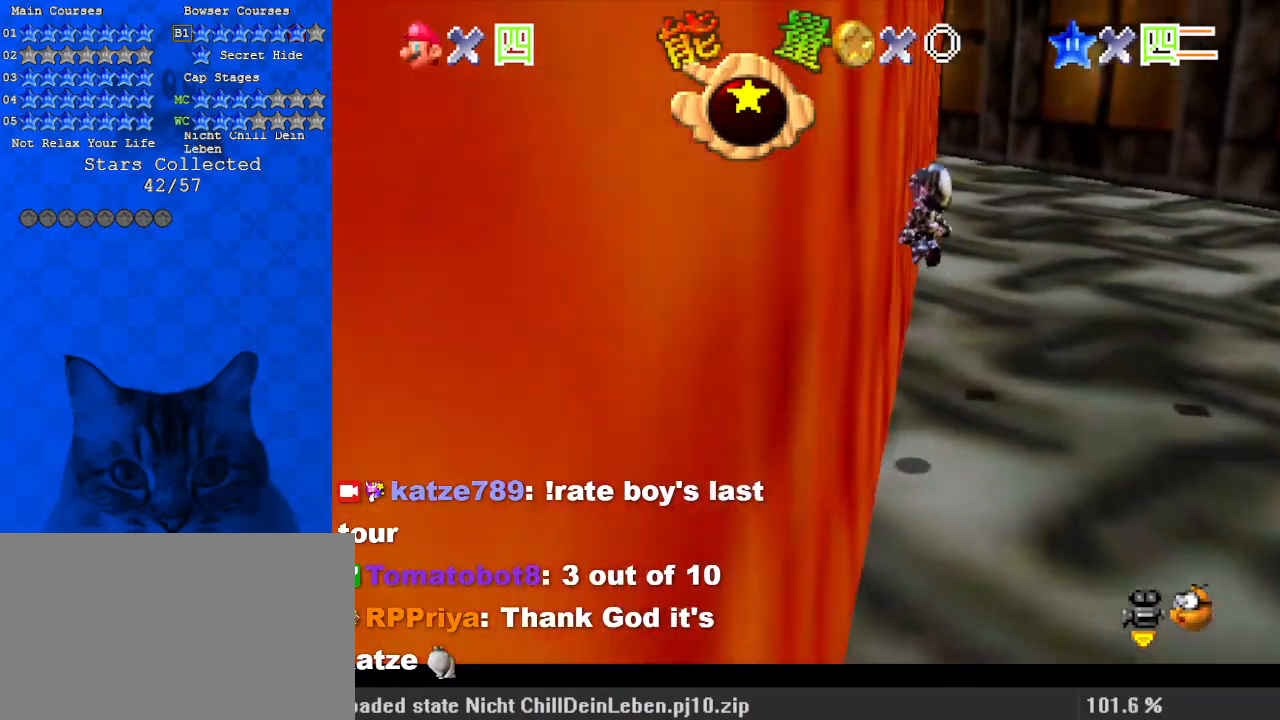
{"keys": ["left", "up"], "events": [[133, "left", "up"], [133, "right", "down"], [167, "shift", "up"], [200, "right", "up"], [300, "left", "down"]]}
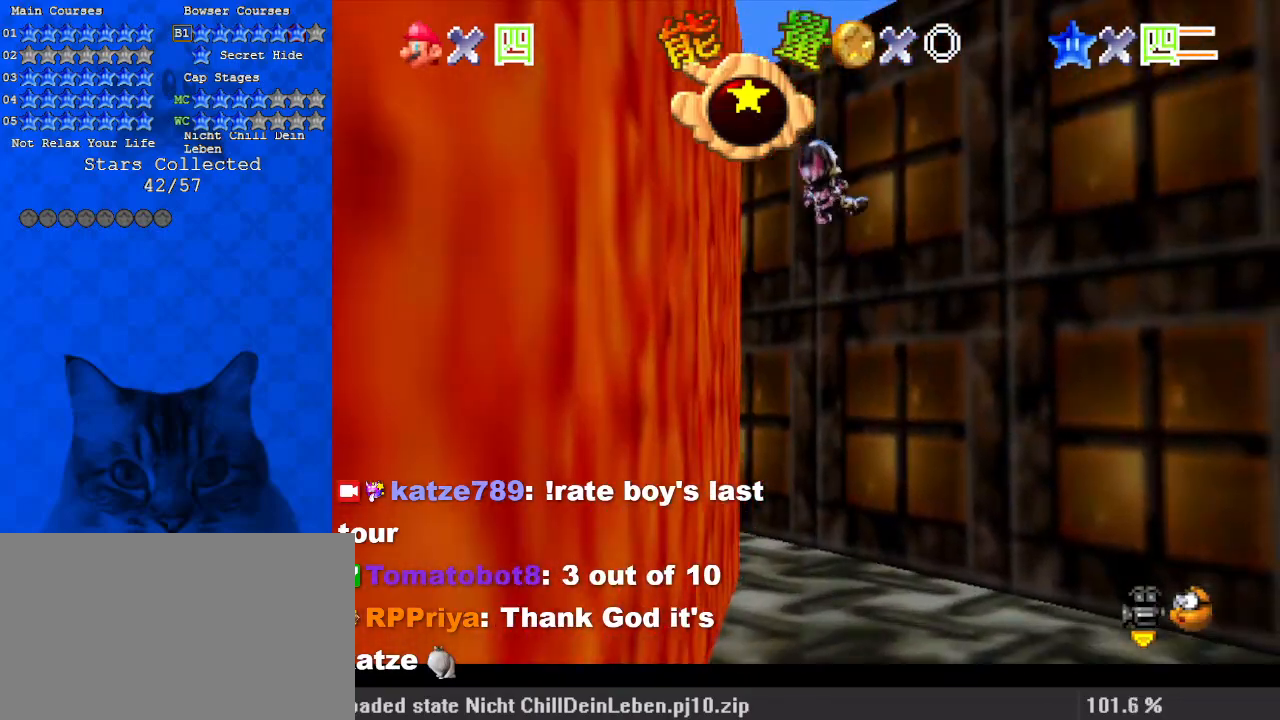
{"keys": ["left"], "events": [[133, "up", "up"]]}
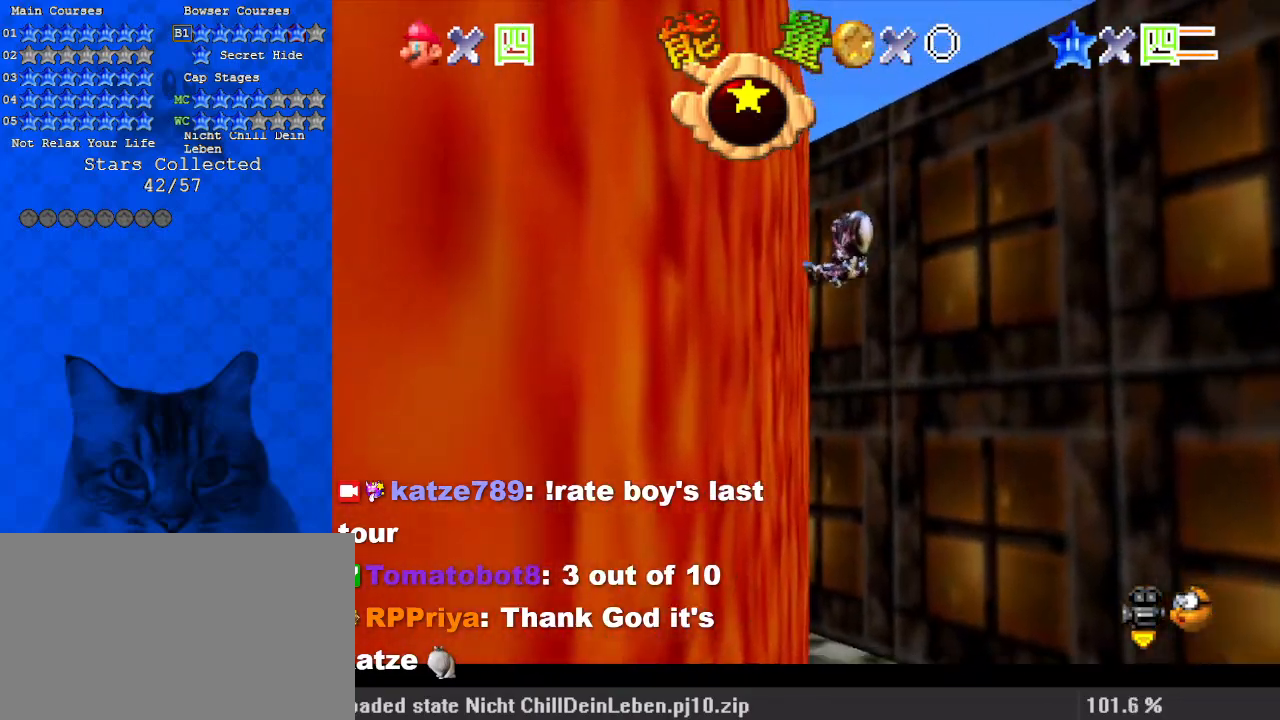
{"keys": ["up"], "events": [[267, "up", "down"], [333, "left", "up"]]}
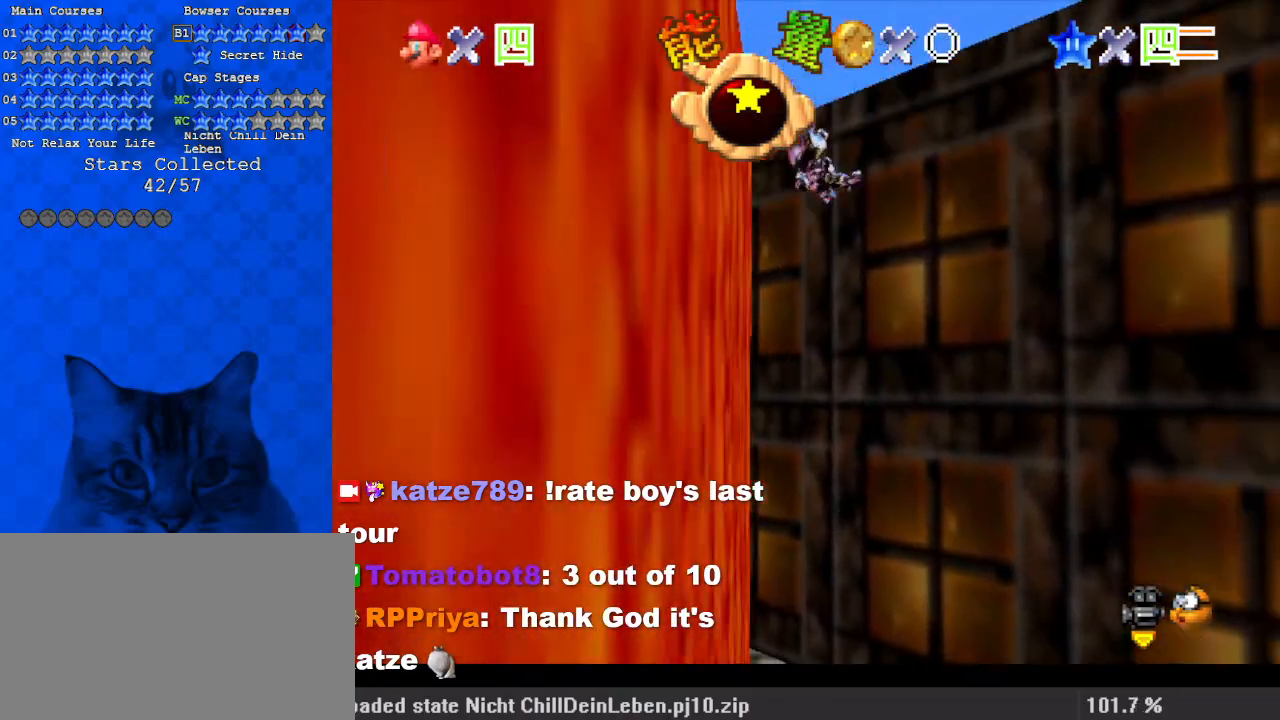
{"keys": ["left"], "events": [[133, "left", "down"], [433, "up", "up"]]}